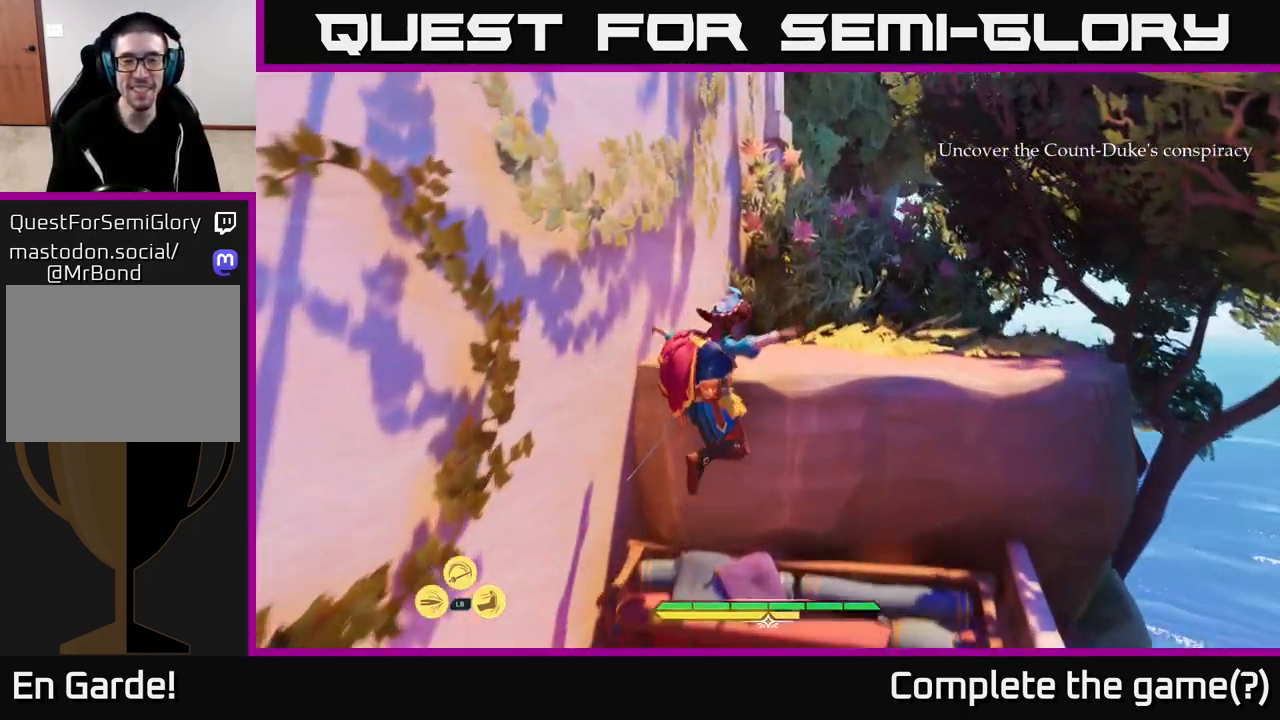
Gameplay with a controller (Xbox layout); each line is a JSON object with the inputs held at the frame after it. "events" lists button and stick changes between this image and that frame as [ms after this image, input, new state], when the widget could be followed in between.
{"buttons": [], "left_stick": "up-right", "right_stick": "left", "events": [[50, "A", "up"], [300, "right_stick", "left"], [433, "L2", "up"]]}
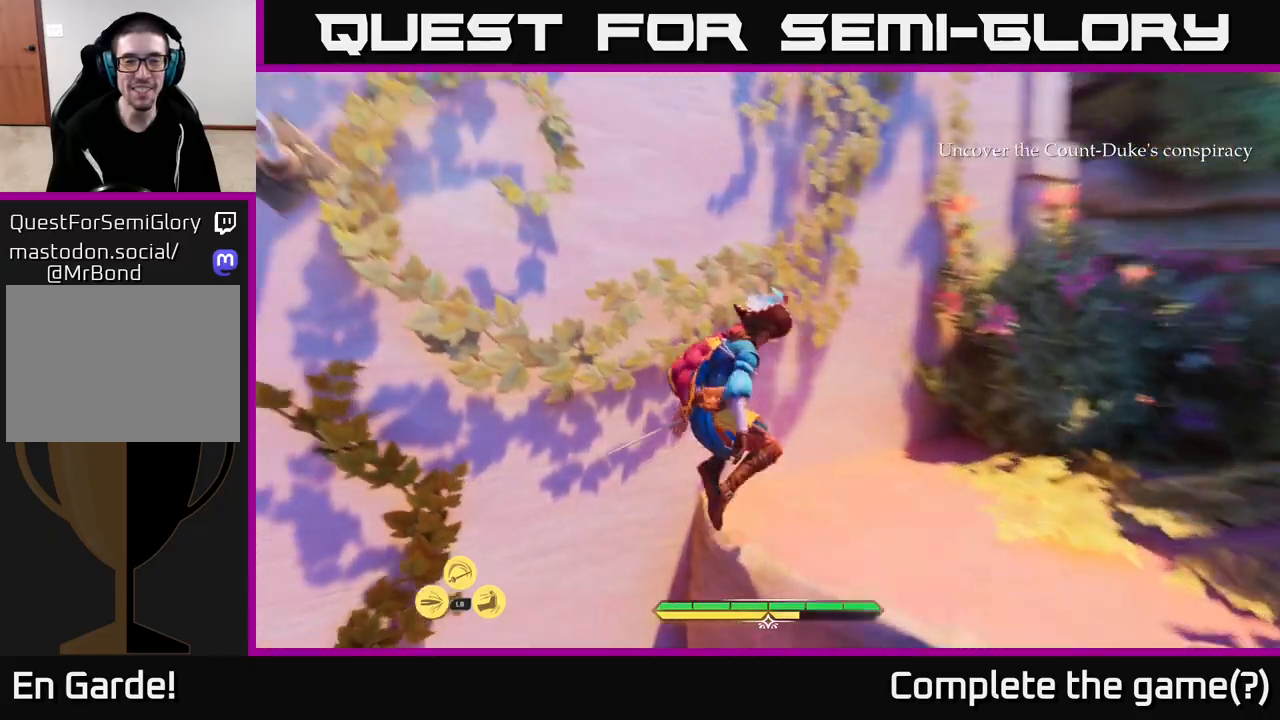
{"buttons": [], "left_stick": "center", "right_stick": "left", "events": [[17, "left_stick", "right"], [150, "left_stick", "down-right"], [317, "left_stick", "center"]]}
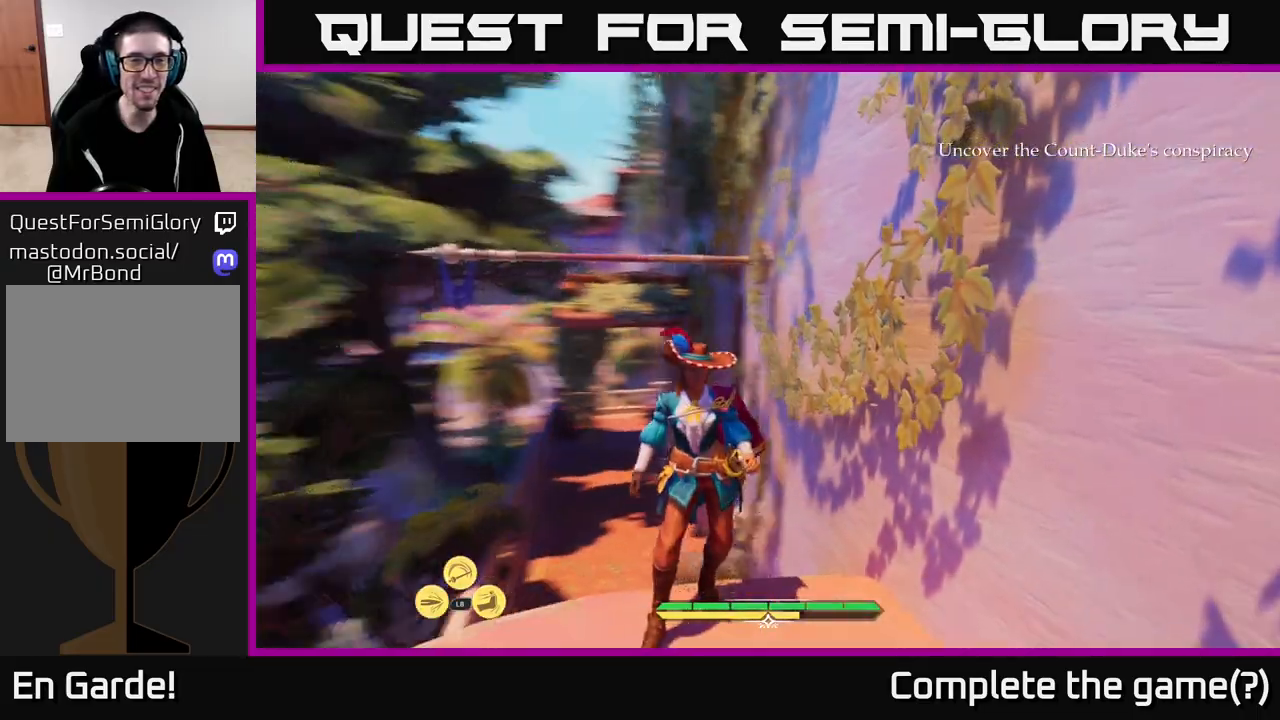
{"buttons": ["L2"], "left_stick": "up", "right_stick": "center", "events": [[17, "right_stick", "center"], [50, "left_stick", "up"], [117, "L2", "down"], [283, "A", "down"], [450, "A", "up"]]}
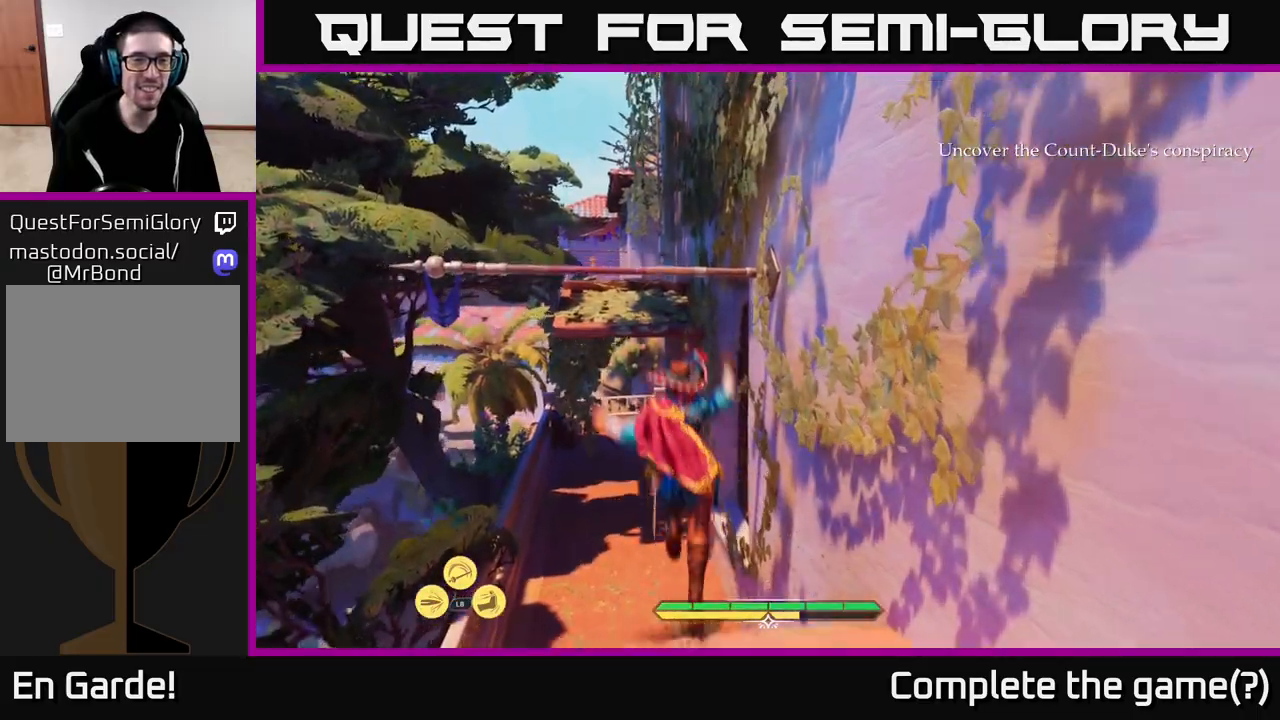
{"buttons": [], "left_stick": "up-left", "right_stick": "center", "events": [[33, "left_stick", "up-left"], [233, "right_stick", "left"], [400, "right_stick", "center"], [500, "L2", "up"]]}
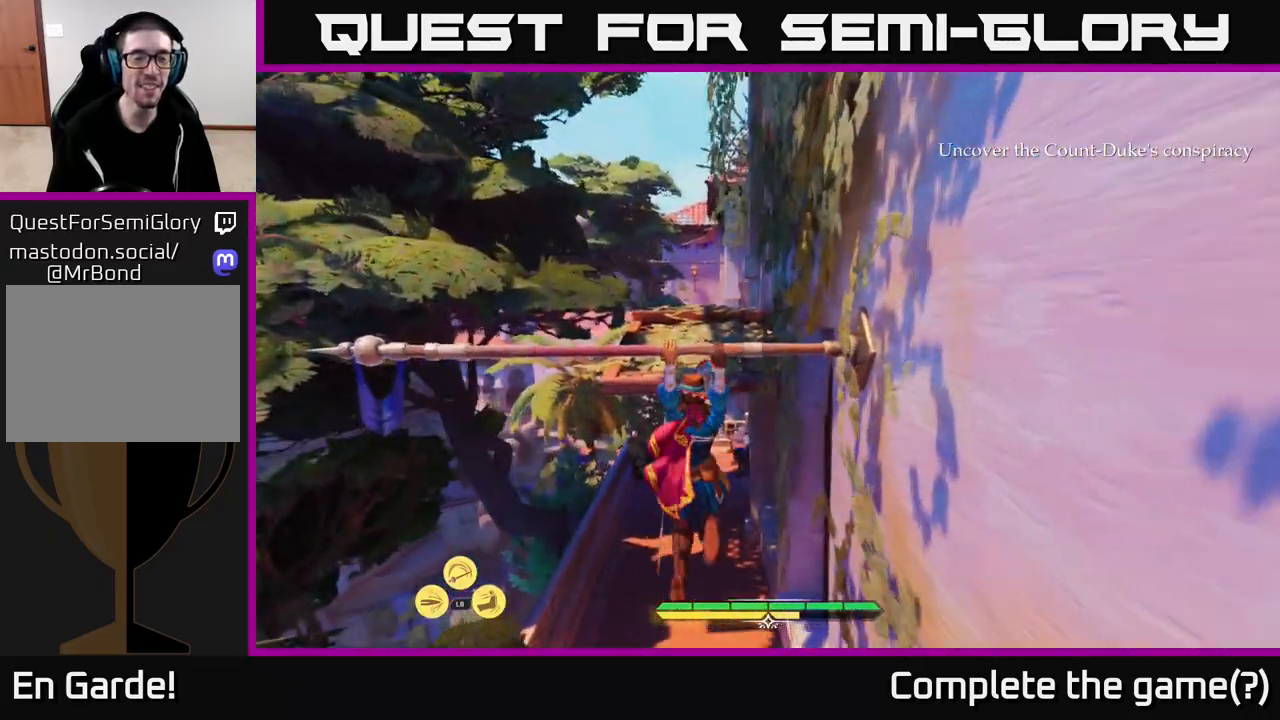
{"buttons": [], "left_stick": "up", "right_stick": "center", "events": [[33, "left_stick", "center"], [217, "left_stick", "up"]]}
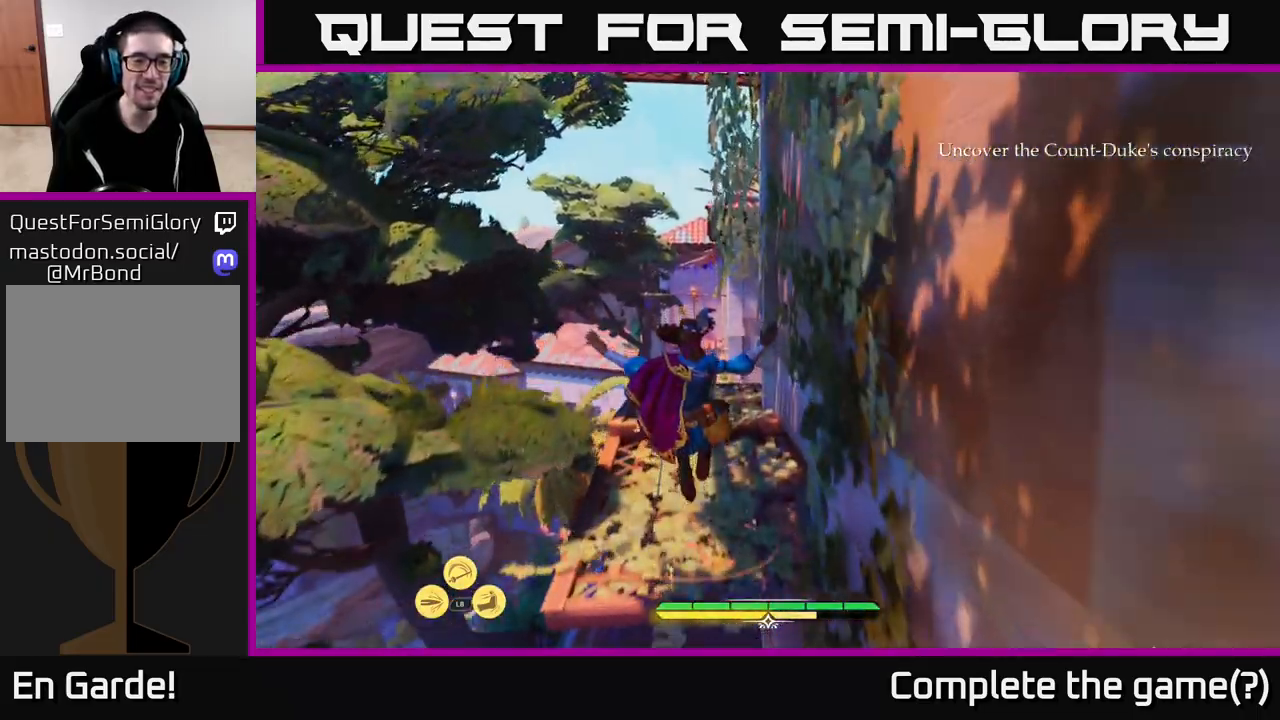
{"buttons": ["L2"], "left_stick": "up", "right_stick": "center", "events": [[433, "L2", "down"]]}
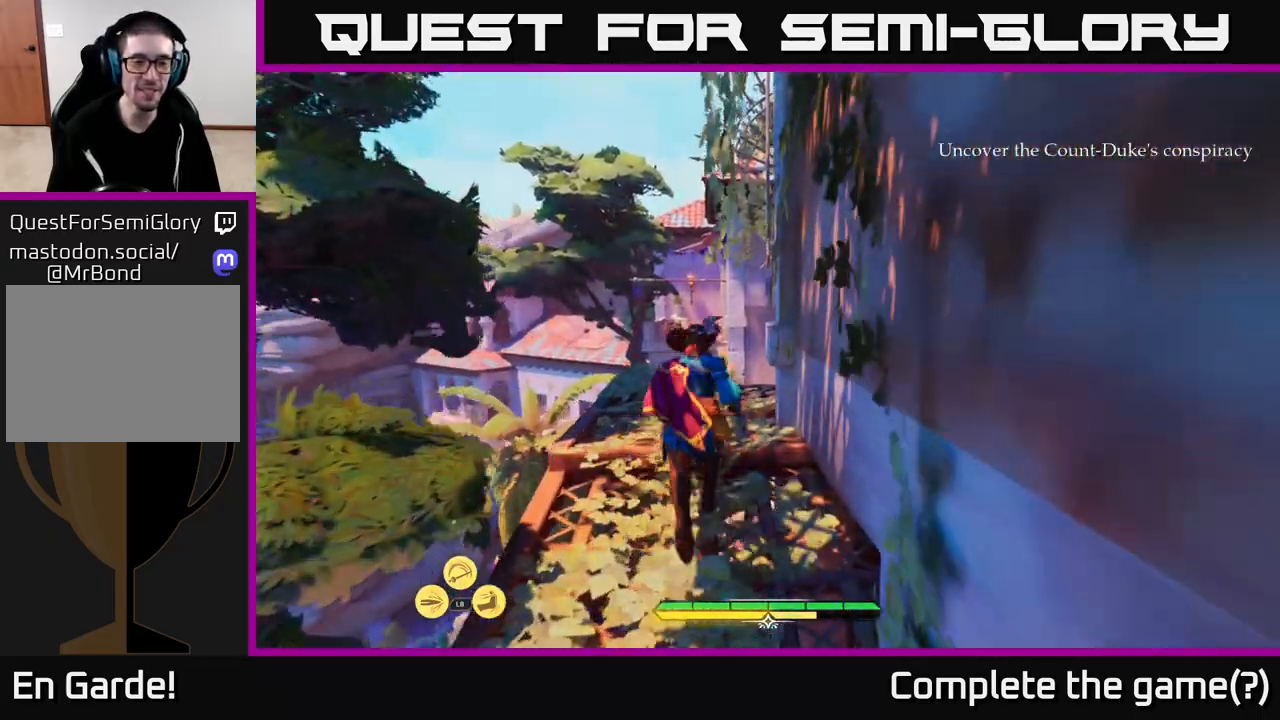
{"buttons": ["L2"], "left_stick": "up-left", "right_stick": "down-right", "events": [[100, "right_stick", "down-right"], [133, "left_stick", "up-left"]]}
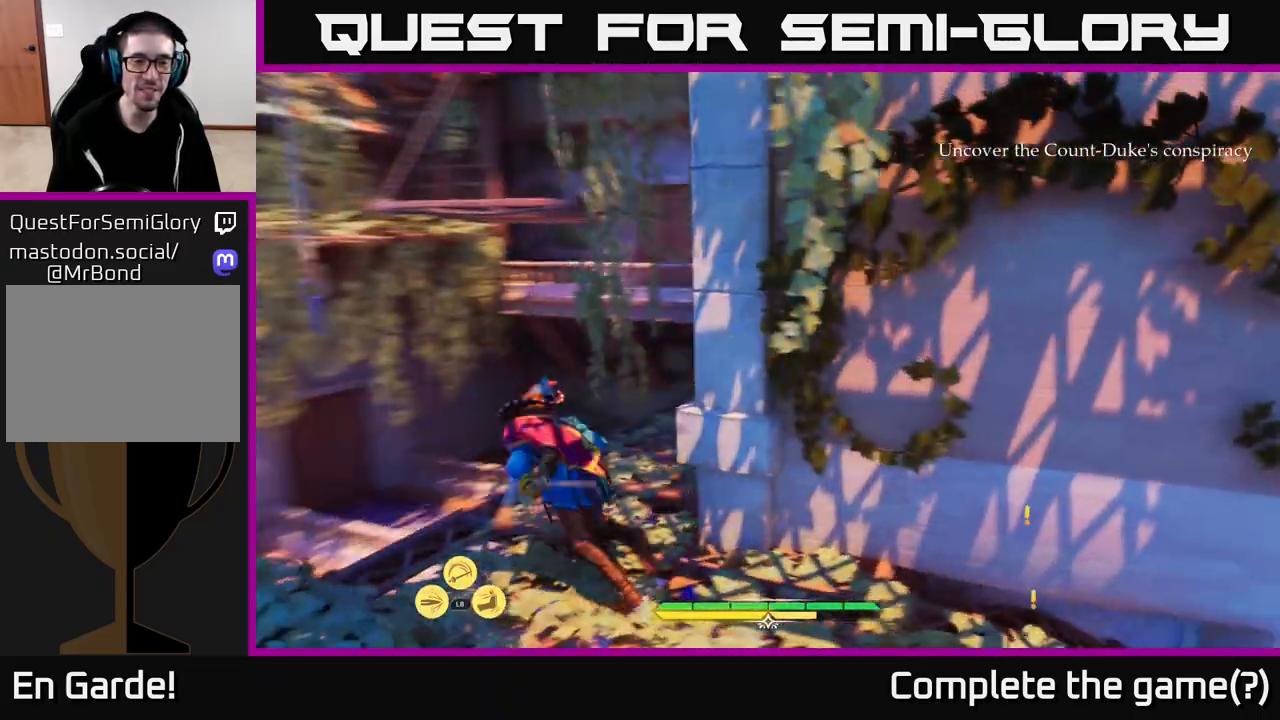
{"buttons": [], "left_stick": "center", "right_stick": "down-right", "events": [[33, "left_stick", "up"], [150, "left_stick", "up-right"], [283, "left_stick", "up"], [400, "left_stick", "up-left"], [433, "L2", "up"], [500, "left_stick", "center"]]}
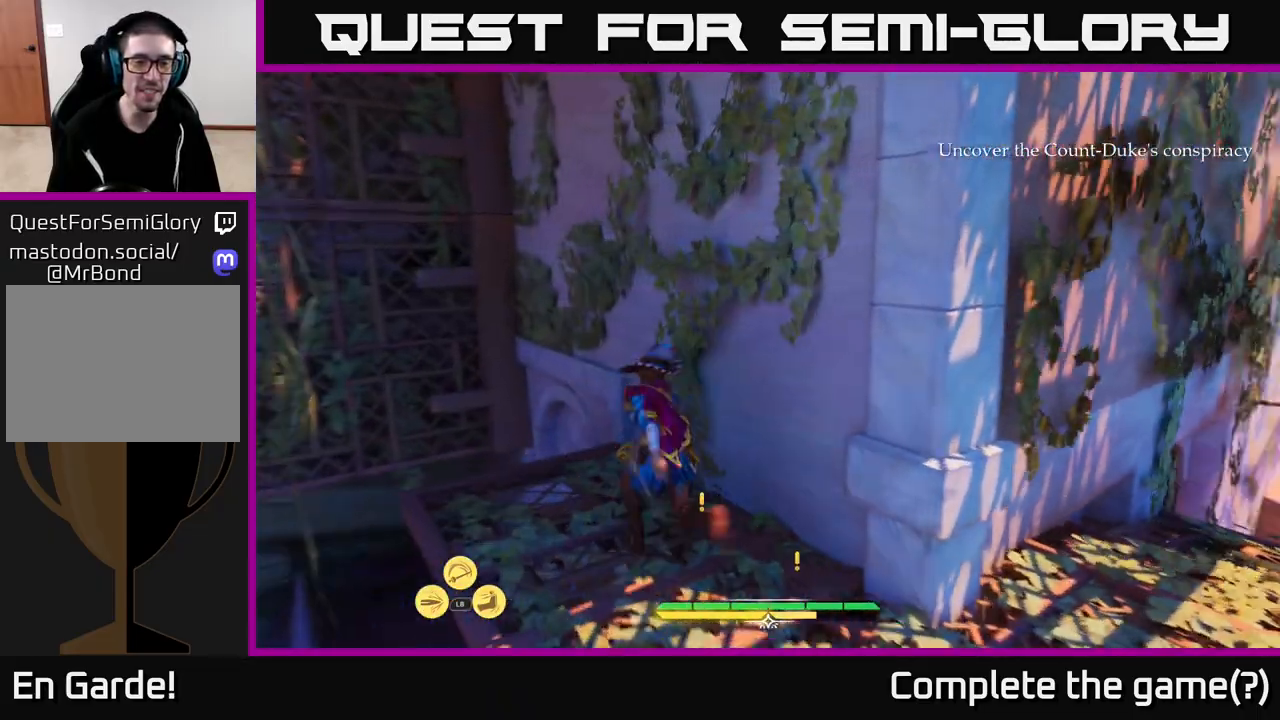
{"buttons": [], "left_stick": "center", "right_stick": "center", "events": [[33, "right_stick", "left"], [167, "right_stick", "up-left"], [383, "right_stick", "center"]]}
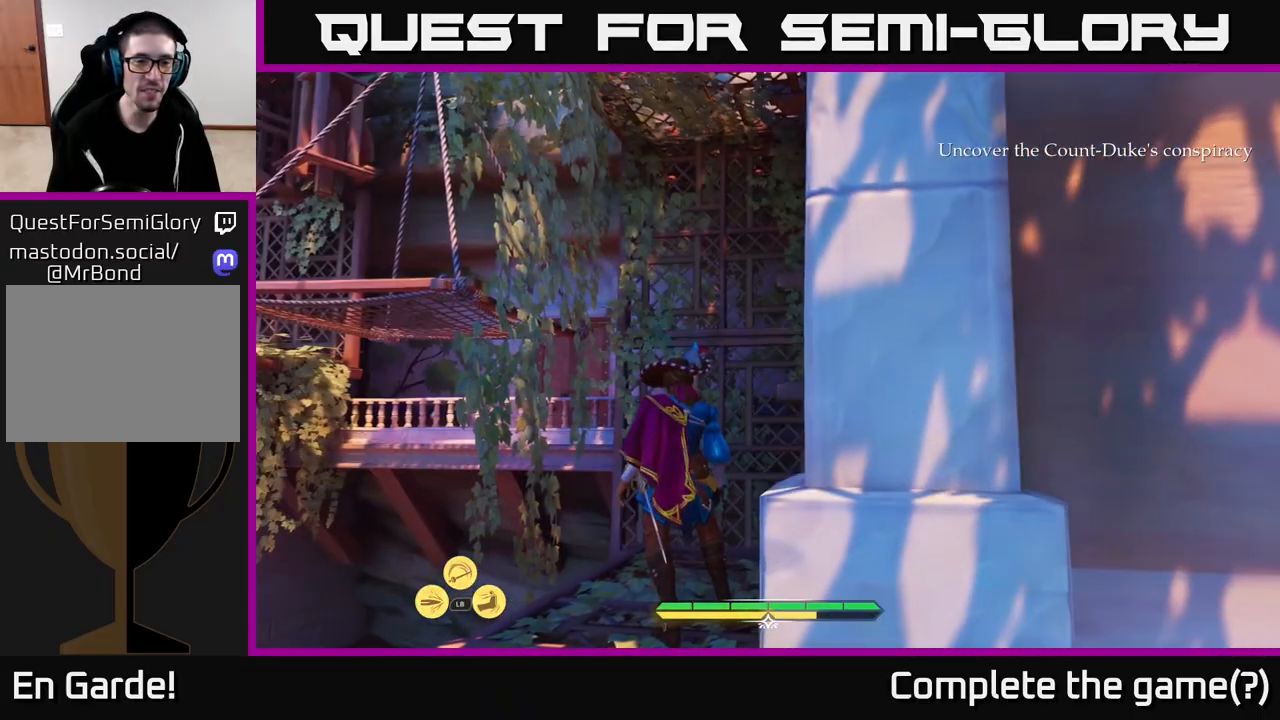
{"buttons": [], "left_stick": "center", "right_stick": "center", "events": [[67, "right_stick", "down-left"], [317, "right_stick", "center"]]}
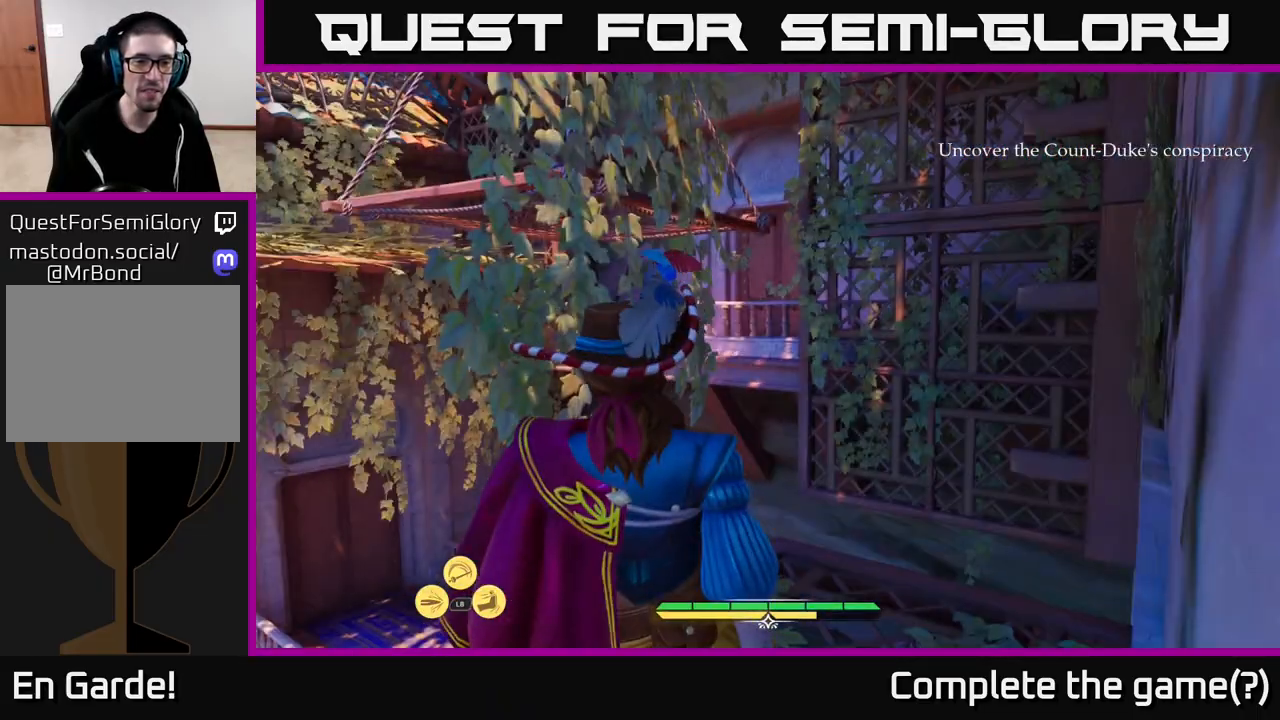
{"buttons": [], "left_stick": "center", "right_stick": "center", "events": [[67, "left_stick", "right"], [117, "right_stick", "left"], [200, "right_stick", "down-left"], [317, "left_stick", "up-right"], [417, "left_stick", "center"], [417, "right_stick", "center"]]}
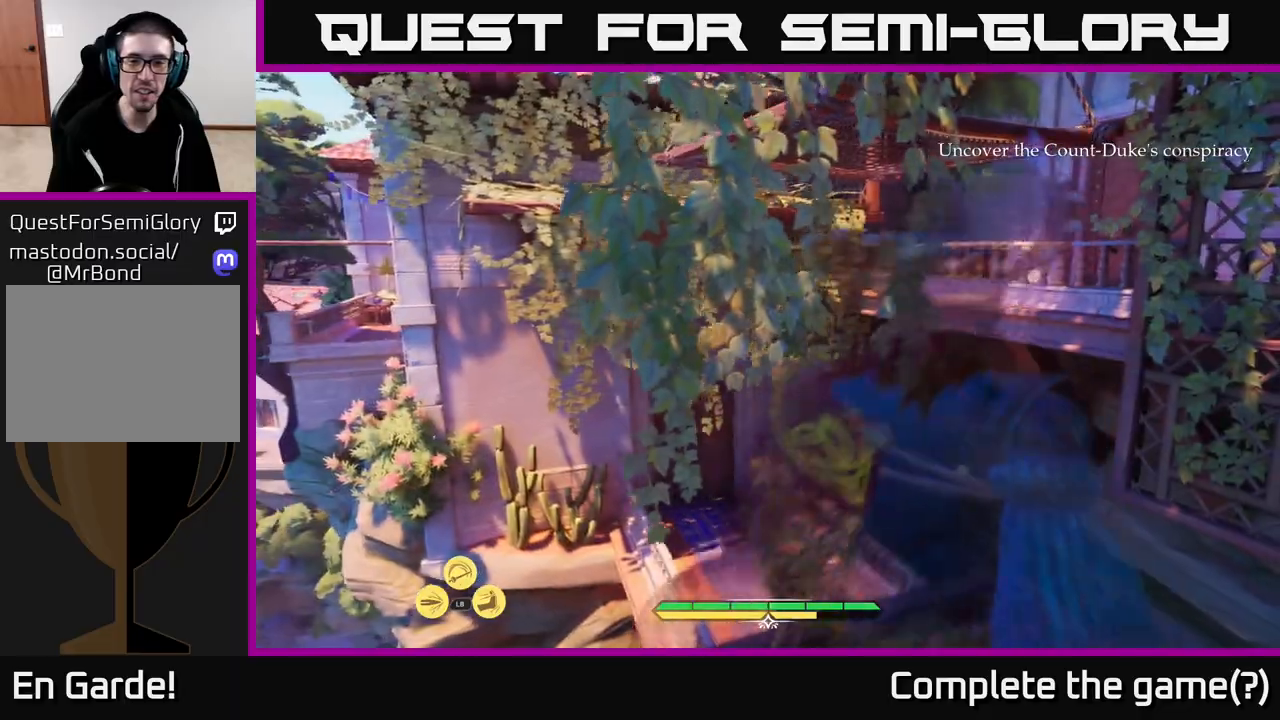
{"buttons": [], "left_stick": "center", "right_stick": "left", "events": [[500, "right_stick", "left"]]}
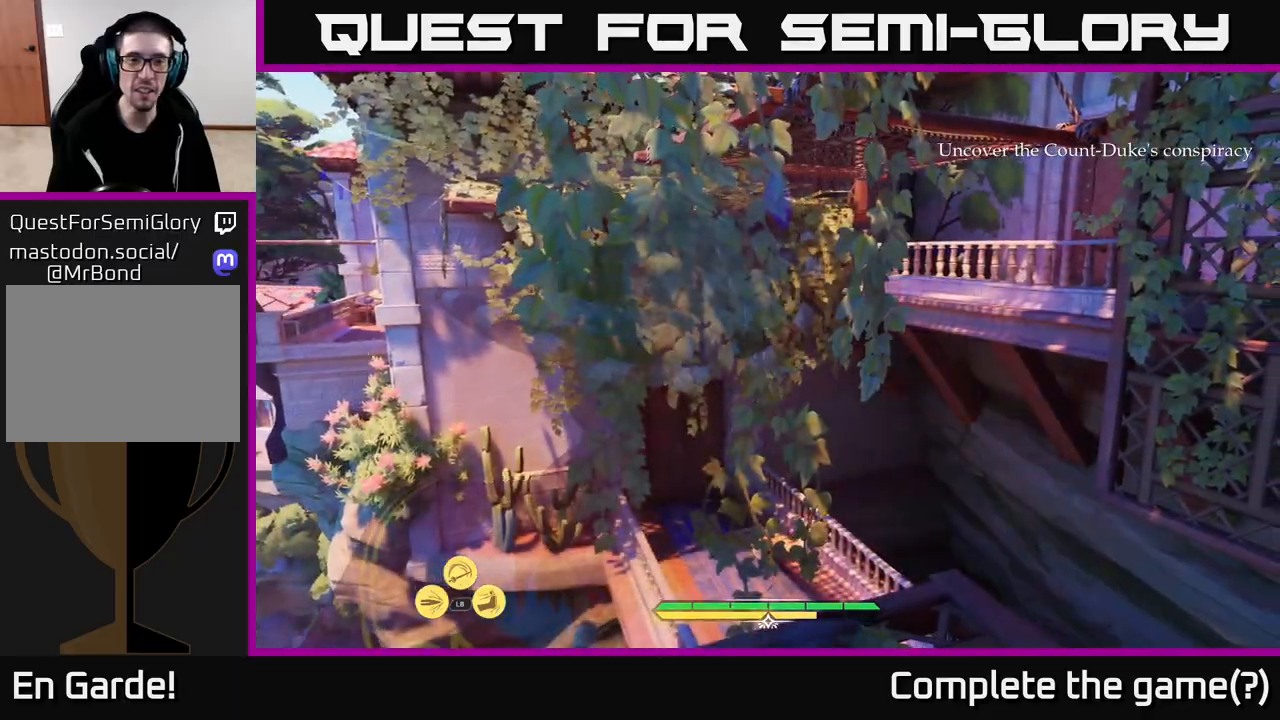
{"buttons": [], "left_stick": "center", "right_stick": "center", "events": [[350, "right_stick", "center"]]}
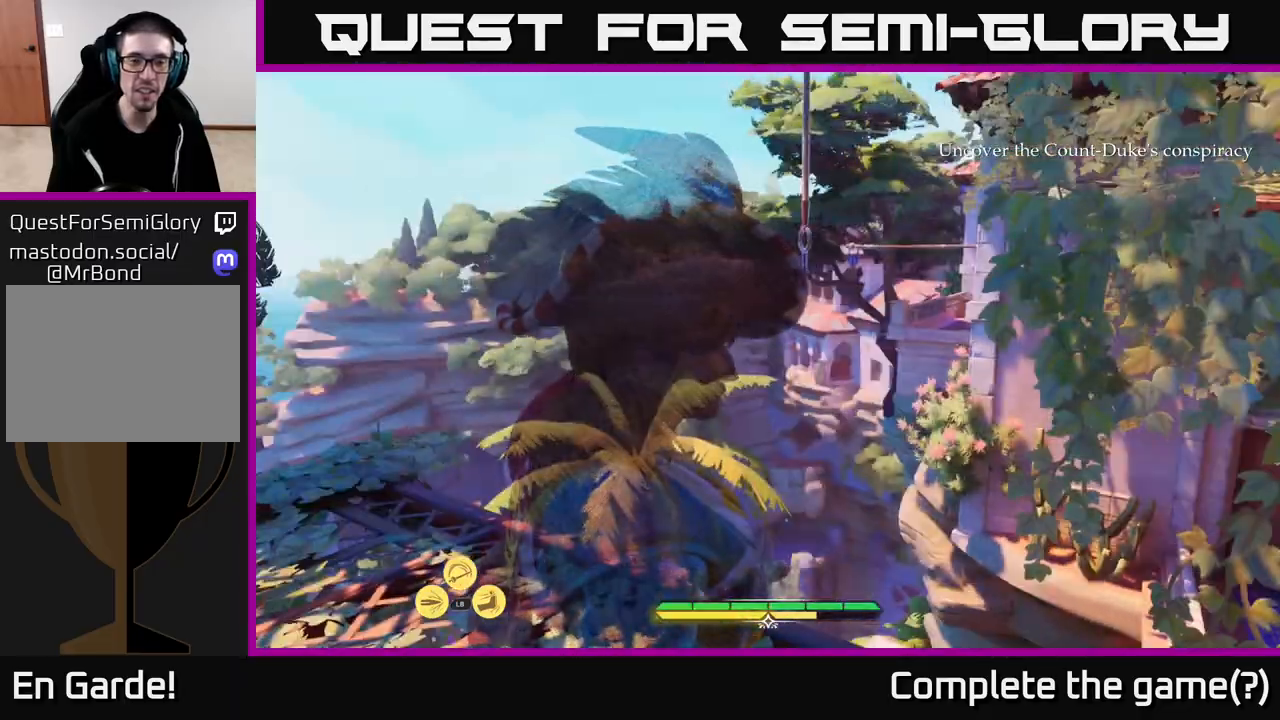
{"buttons": ["L2"], "left_stick": "up-left", "right_stick": "down-right", "events": [[83, "right_stick", "left"], [267, "right_stick", "center"], [333, "left_stick", "up-left"], [367, "L2", "down"], [500, "right_stick", "down-right"]]}
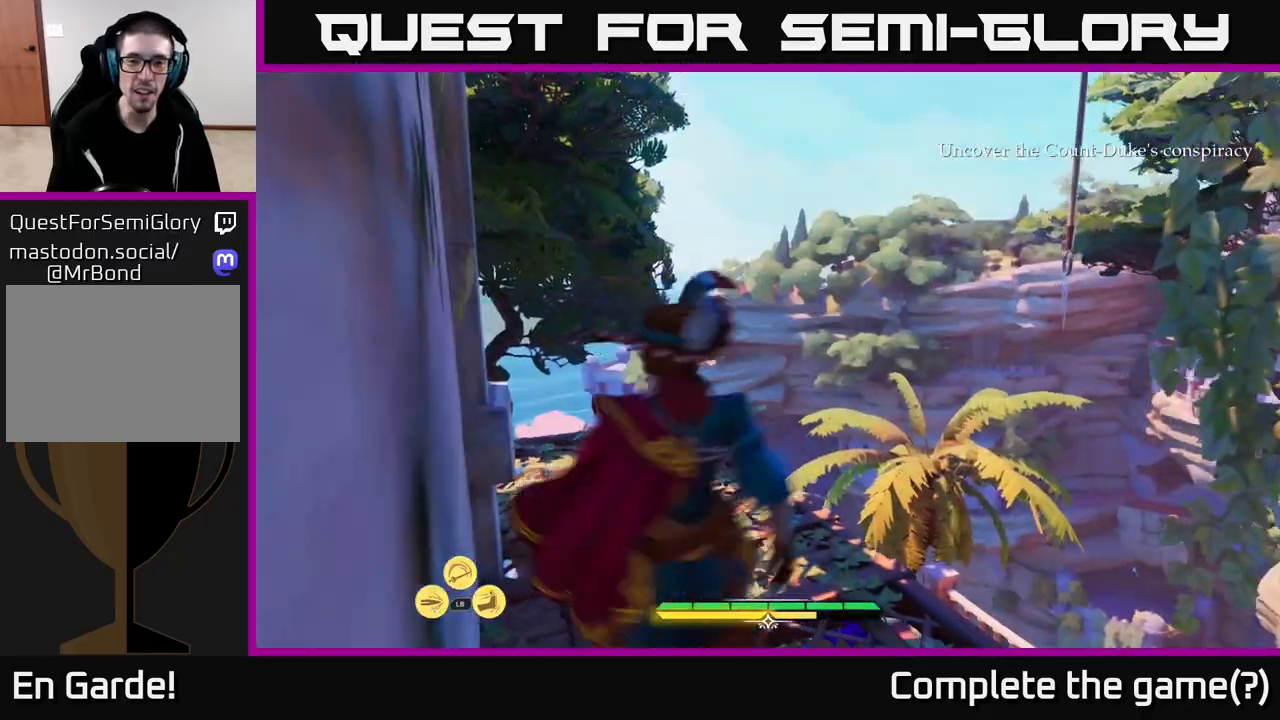
{"buttons": [], "left_stick": "down-left", "right_stick": "down-right", "events": [[350, "left_stick", "down-left"], [433, "L2", "up"]]}
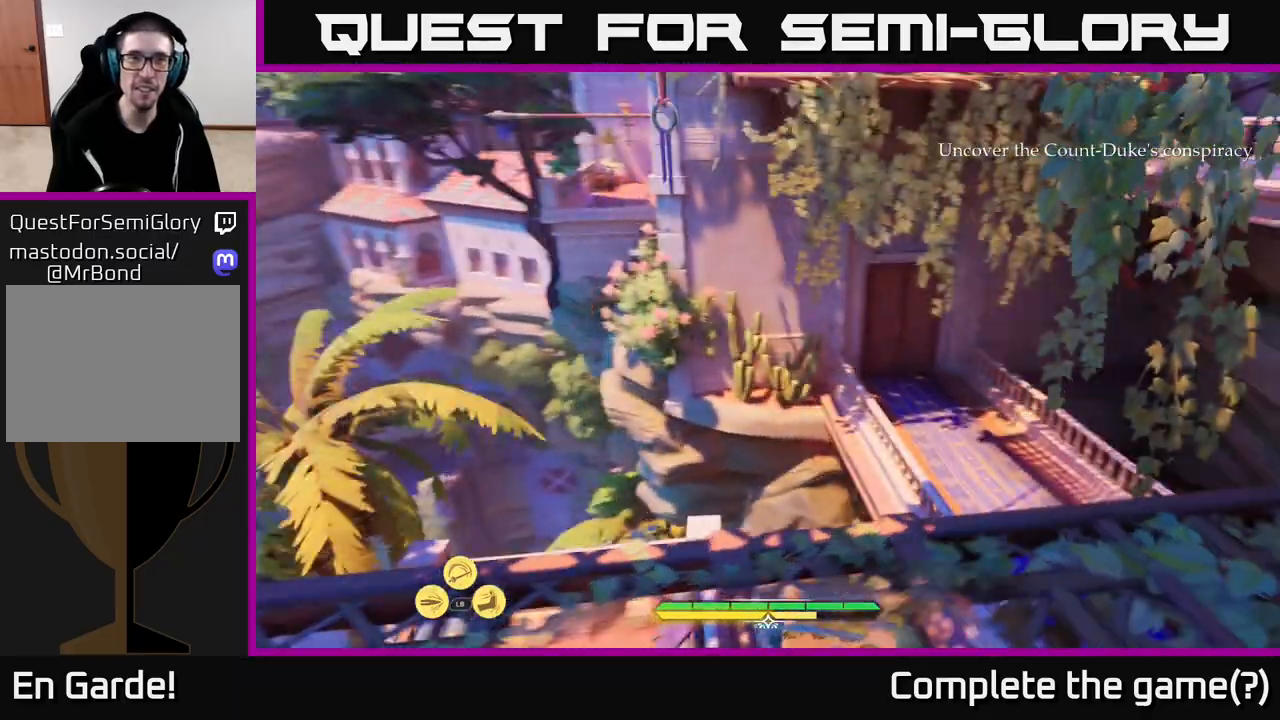
{"buttons": [], "left_stick": "up", "right_stick": "center", "events": [[67, "left_stick", "center"], [100, "right_stick", "center"], [217, "right_stick", "left"], [350, "right_stick", "center"], [450, "left_stick", "up"]]}
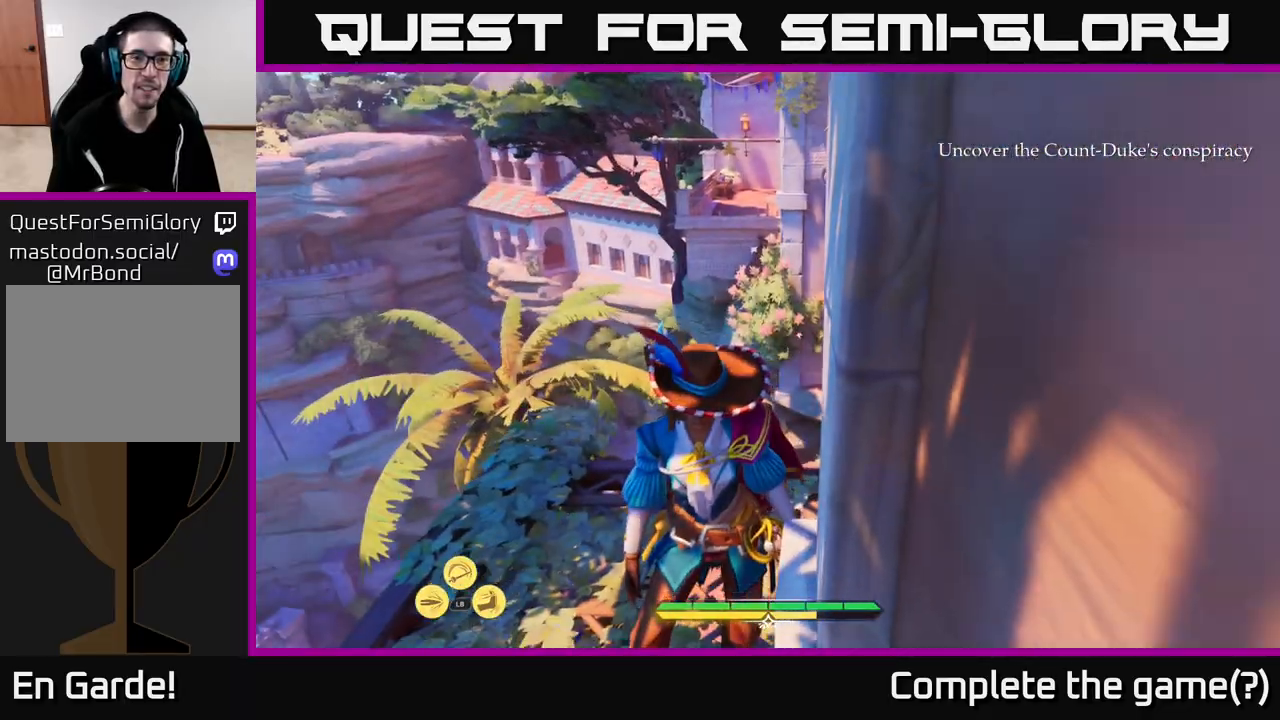
{"buttons": ["A", "L2"], "left_stick": "up", "right_stick": "center", "events": [[33, "L2", "down"], [200, "left_stick", "up-right"], [400, "left_stick", "up"], [467, "A", "down"]]}
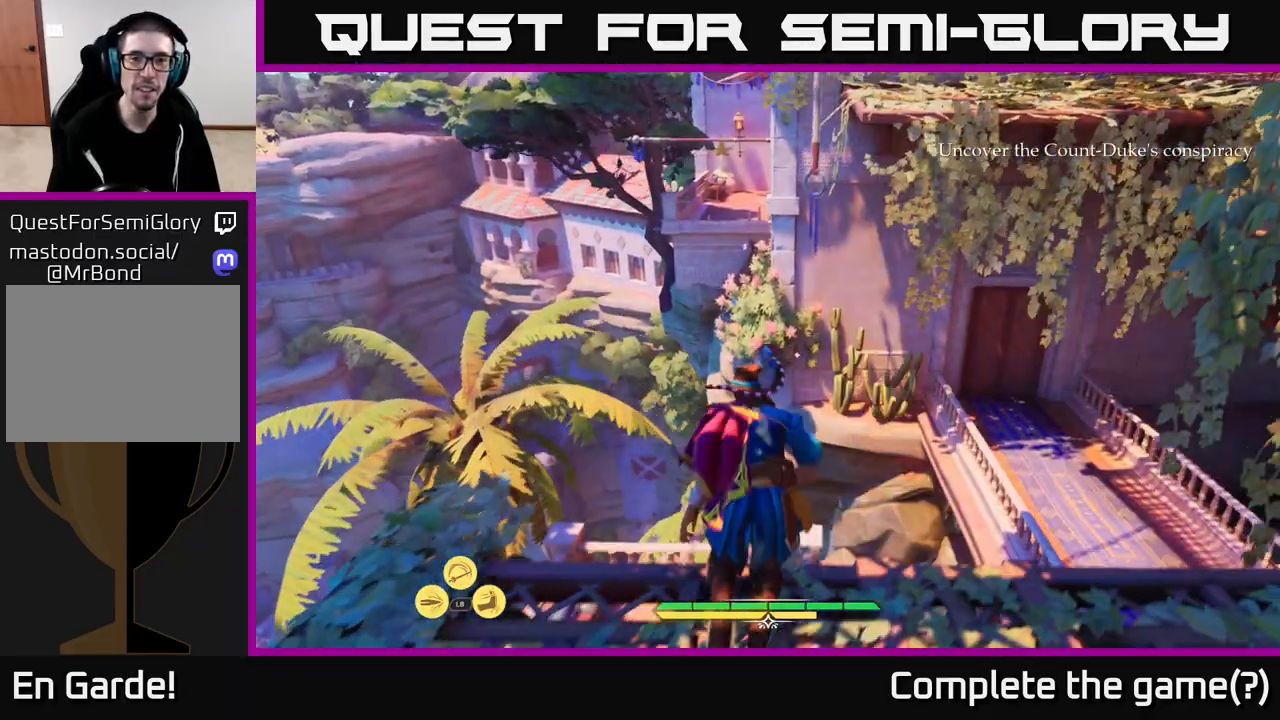
{"buttons": ["L2"], "left_stick": "up-right", "right_stick": "right", "events": [[100, "A", "up"], [167, "left_stick", "up-right"], [467, "right_stick", "right"]]}
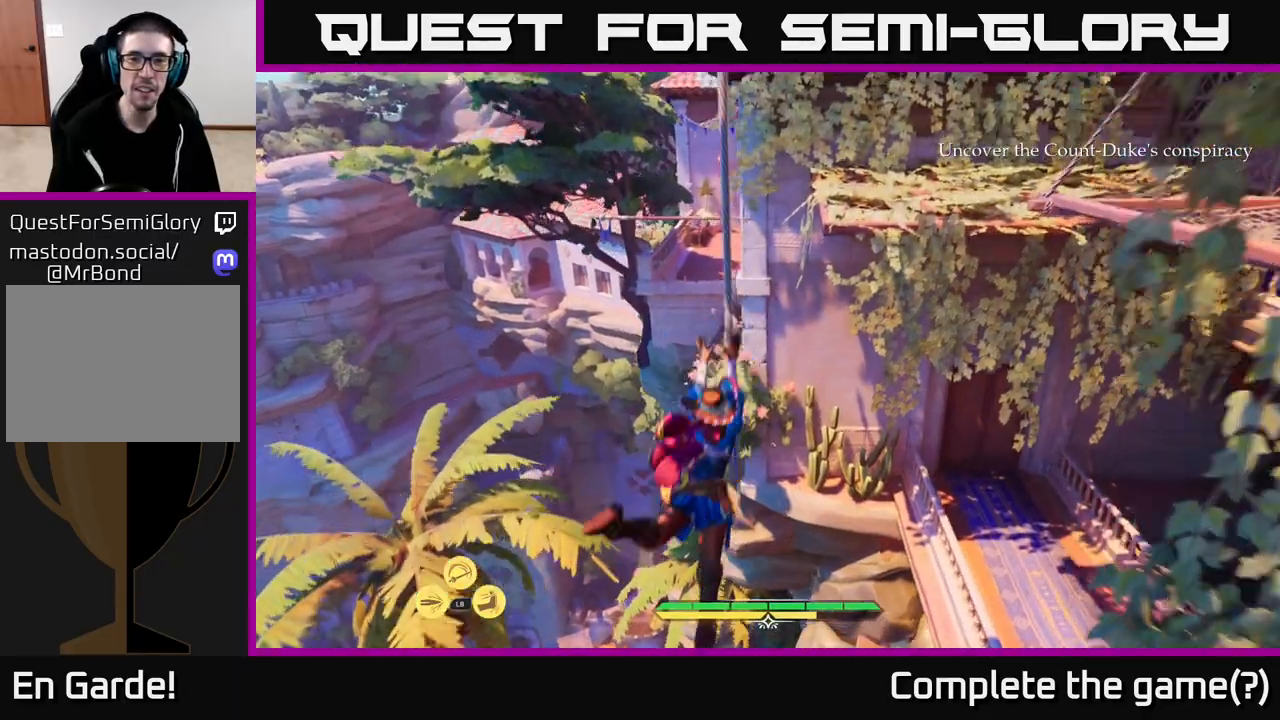
{"buttons": [], "left_stick": "up", "right_stick": "center", "events": [[50, "L2", "up"], [317, "right_stick", "center"], [417, "left_stick", "up"]]}
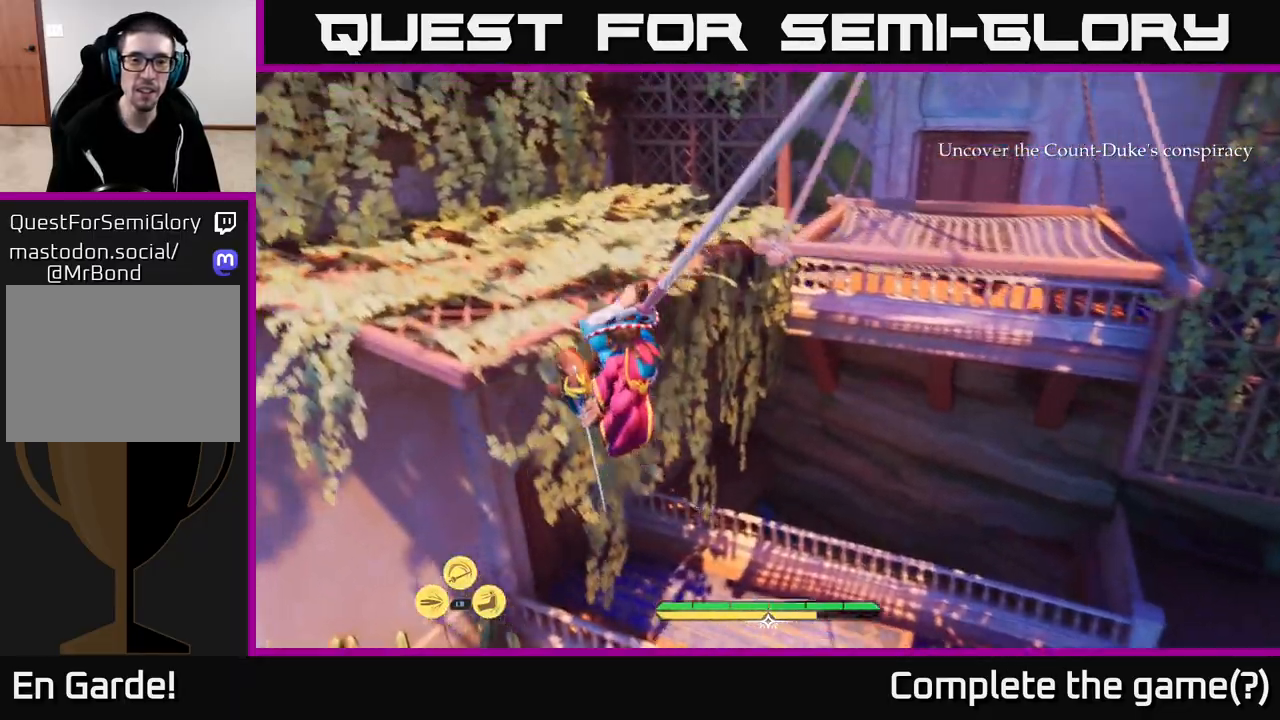
{"buttons": [], "left_stick": "up", "right_stick": "right", "events": [[317, "left_stick", "up-right"], [367, "right_stick", "right"], [417, "left_stick", "up"]]}
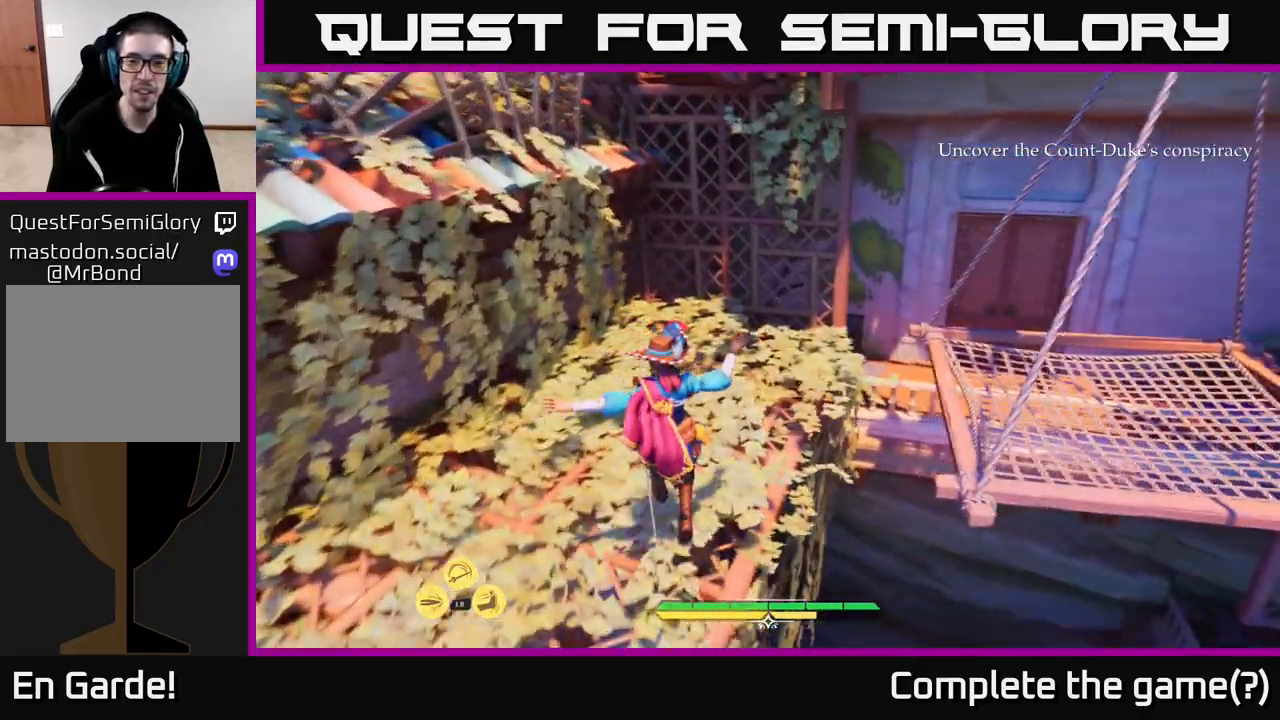
{"buttons": [], "left_stick": "center", "right_stick": "center", "events": [[117, "left_stick", "up-left"], [183, "L2", "down"], [217, "L2", "up"], [433, "right_stick", "center"], [467, "left_stick", "center"]]}
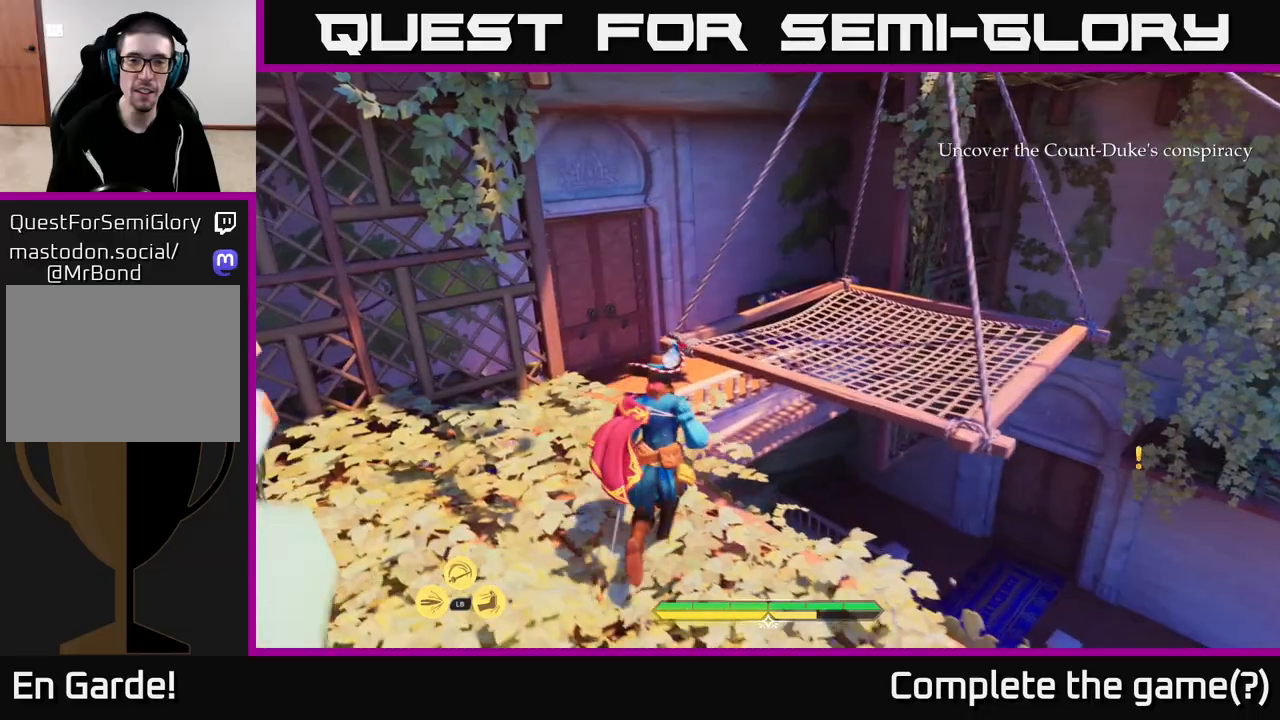
{"buttons": [], "left_stick": "center", "right_stick": "center", "events": [[33, "right_stick", "up-right"], [233, "right_stick", "up-left"], [500, "right_stick", "center"]]}
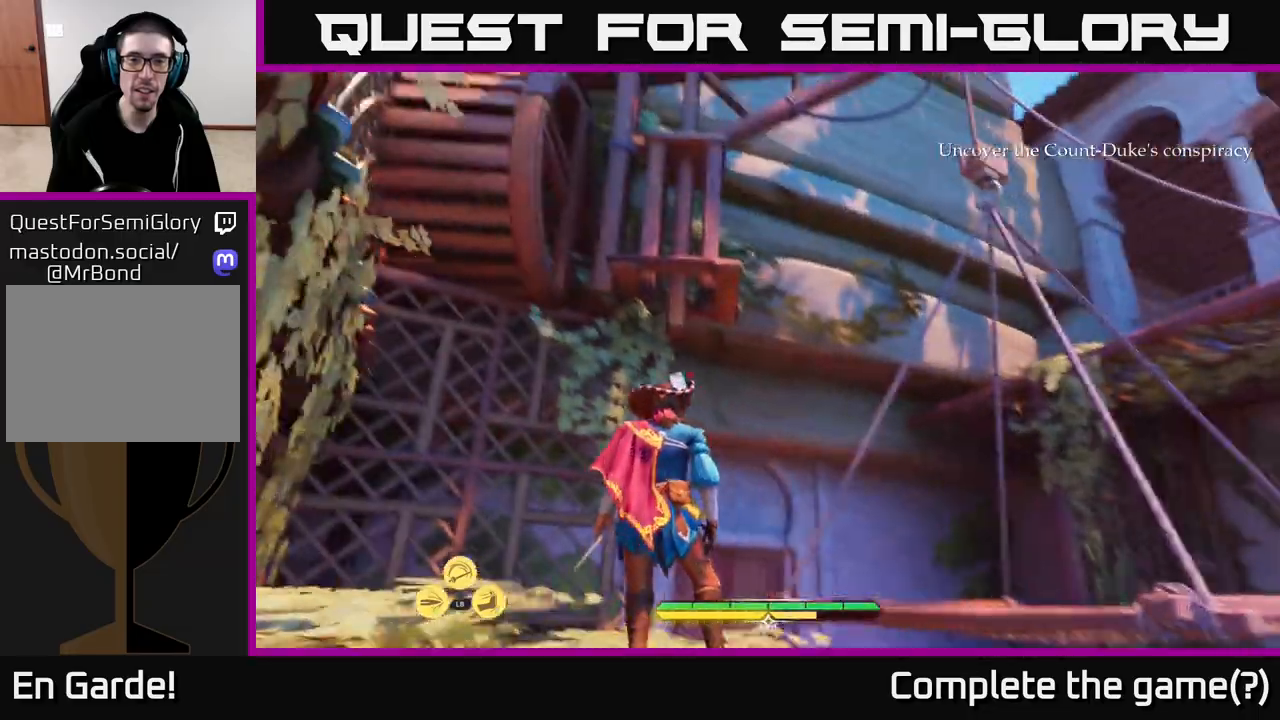
{"buttons": [], "left_stick": "up-left", "right_stick": "down-right", "events": [[100, "right_stick", "right"], [233, "right_stick", "down-right"], [250, "left_stick", "up"], [383, "left_stick", "up-left"]]}
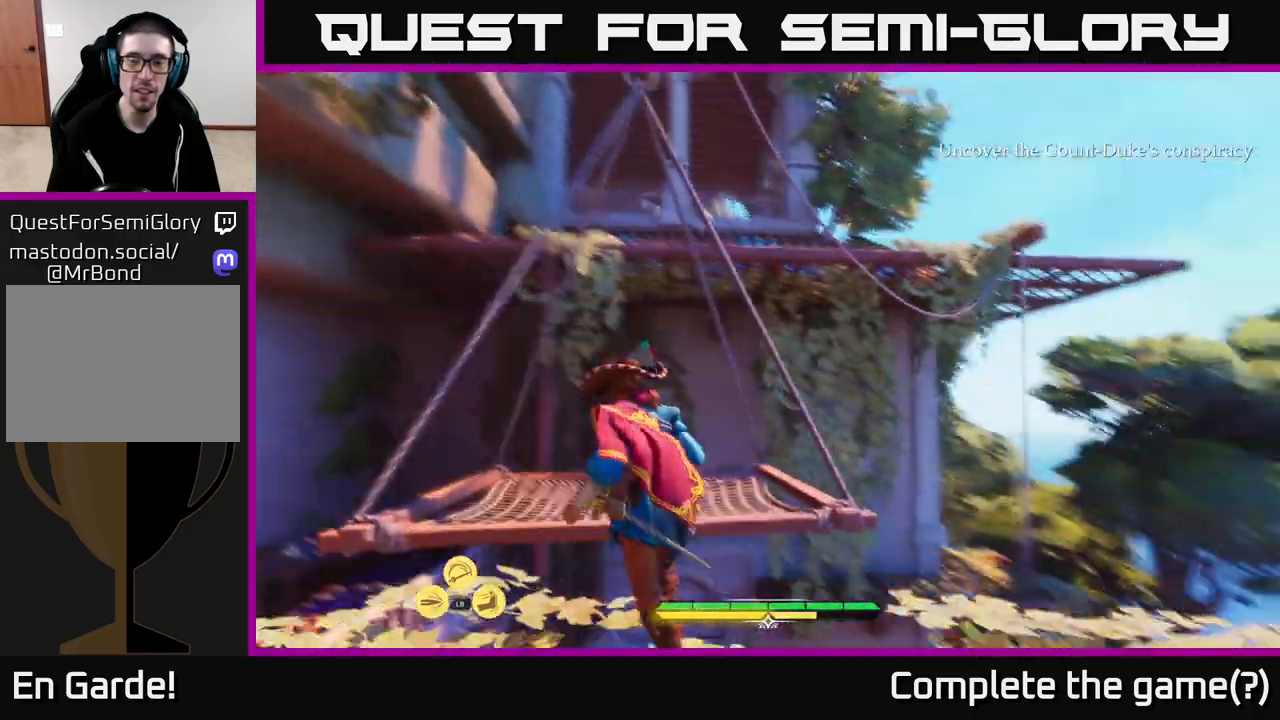
{"buttons": [], "left_stick": "up-left", "right_stick": "center", "events": [[17, "right_stick", "center"], [67, "left_stick", "up"], [167, "A", "down"], [333, "A", "up"], [467, "left_stick", "up-left"]]}
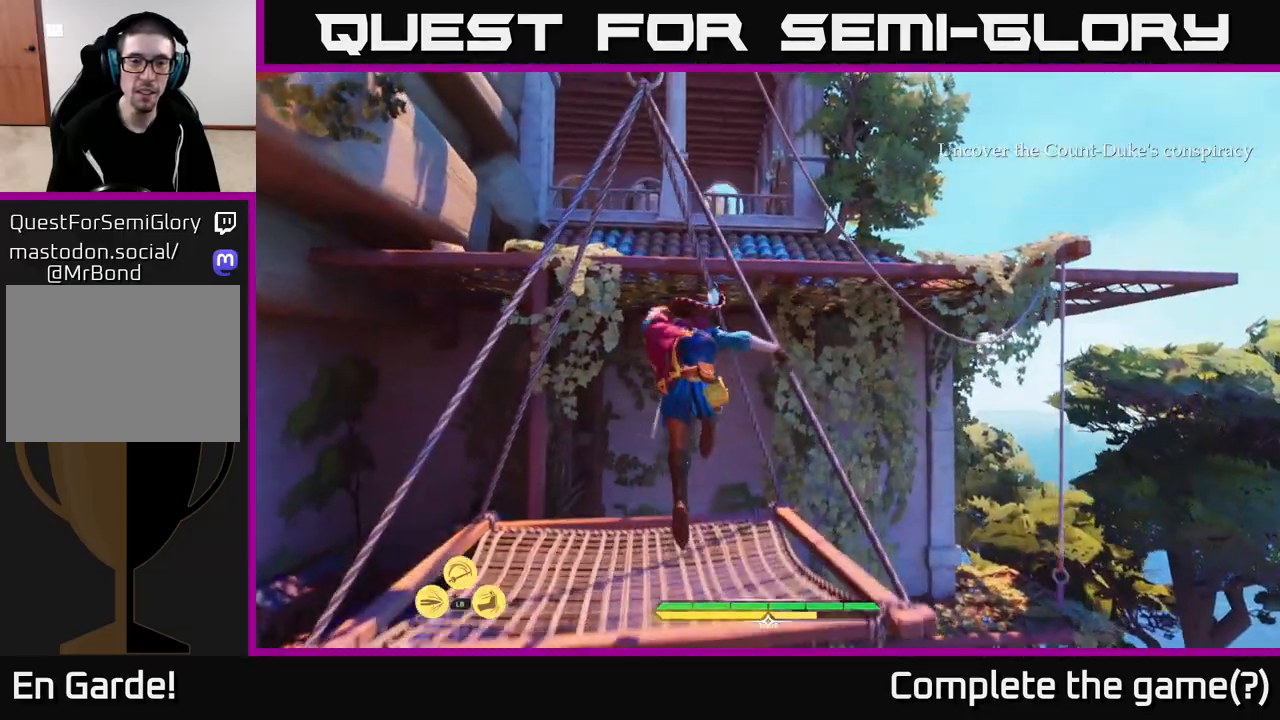
{"buttons": [], "left_stick": "center", "right_stick": "center", "events": [[350, "left_stick", "center"]]}
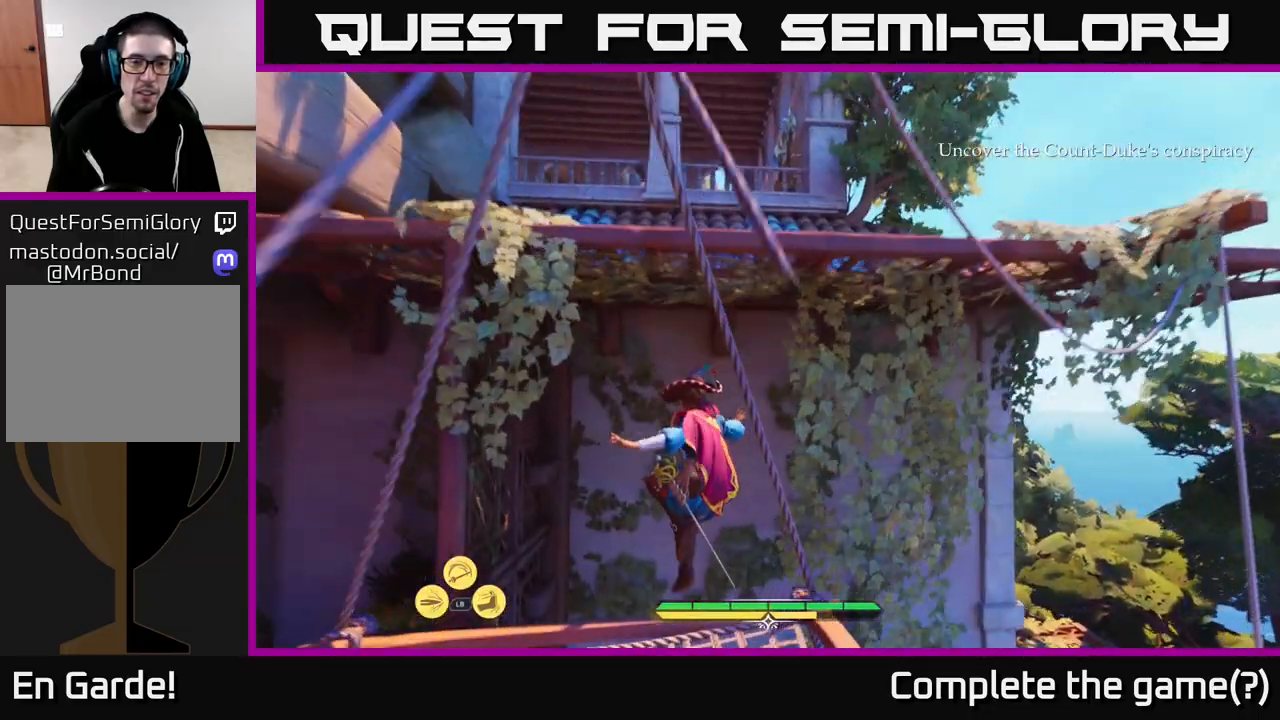
{"buttons": [], "left_stick": "up", "right_stick": "center", "events": [[333, "left_stick", "up"]]}
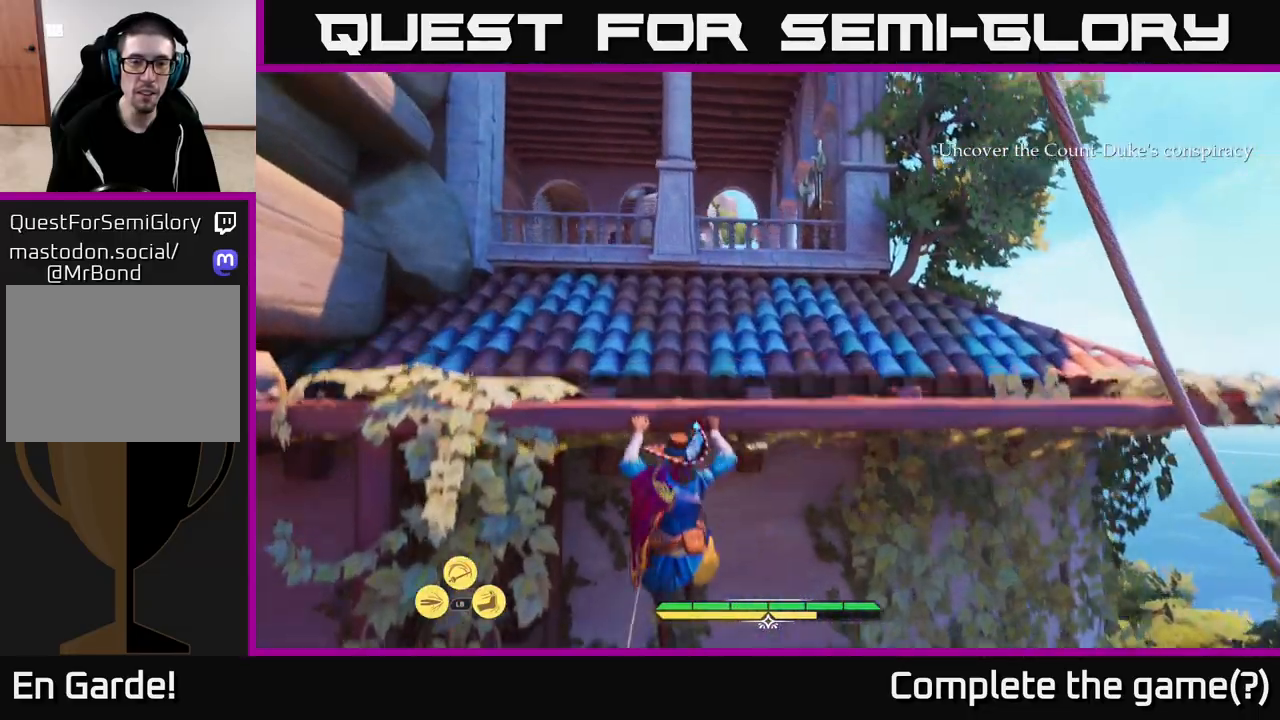
{"buttons": [], "left_stick": "up", "right_stick": "center", "events": [[67, "left_stick", "down-left"], [100, "right_stick", "down"], [250, "right_stick", "center"], [283, "left_stick", "up"]]}
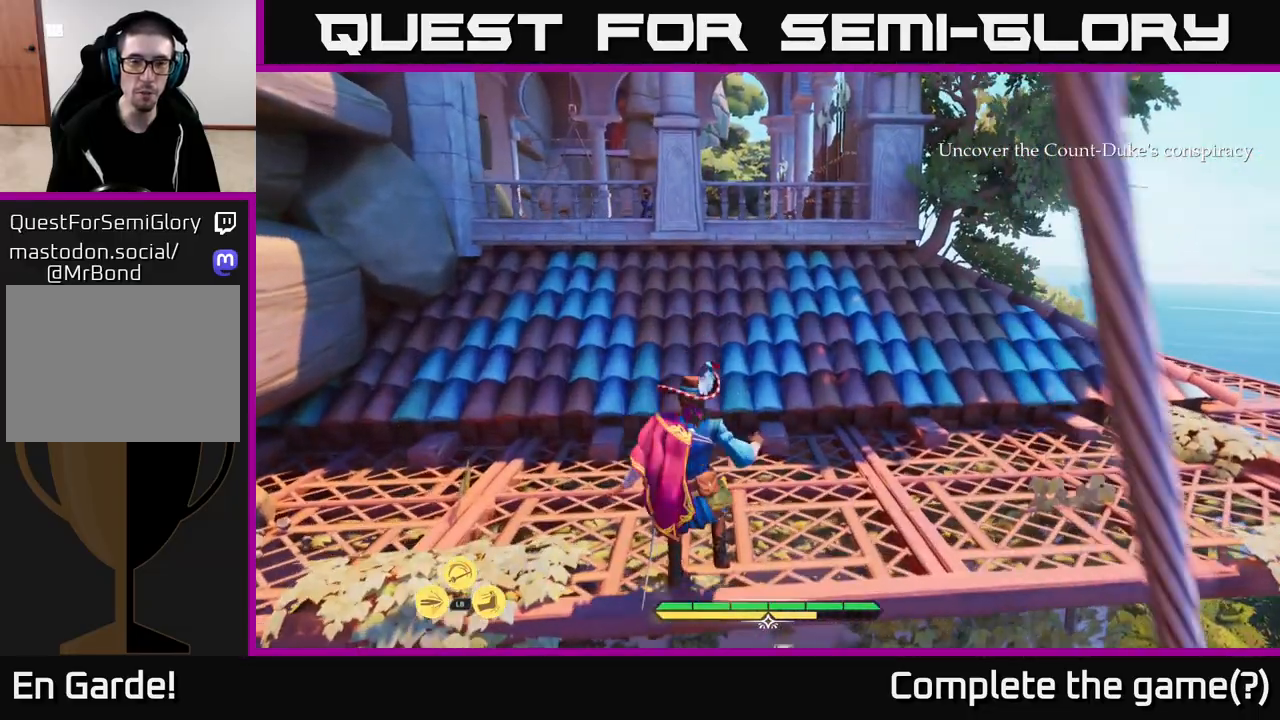
{"buttons": ["L2"], "left_stick": "up", "right_stick": "center", "events": [[67, "right_stick", "up"], [183, "L2", "down"], [217, "left_stick", "up-right"], [217, "right_stick", "right"], [350, "right_stick", "center"], [417, "left_stick", "up"]]}
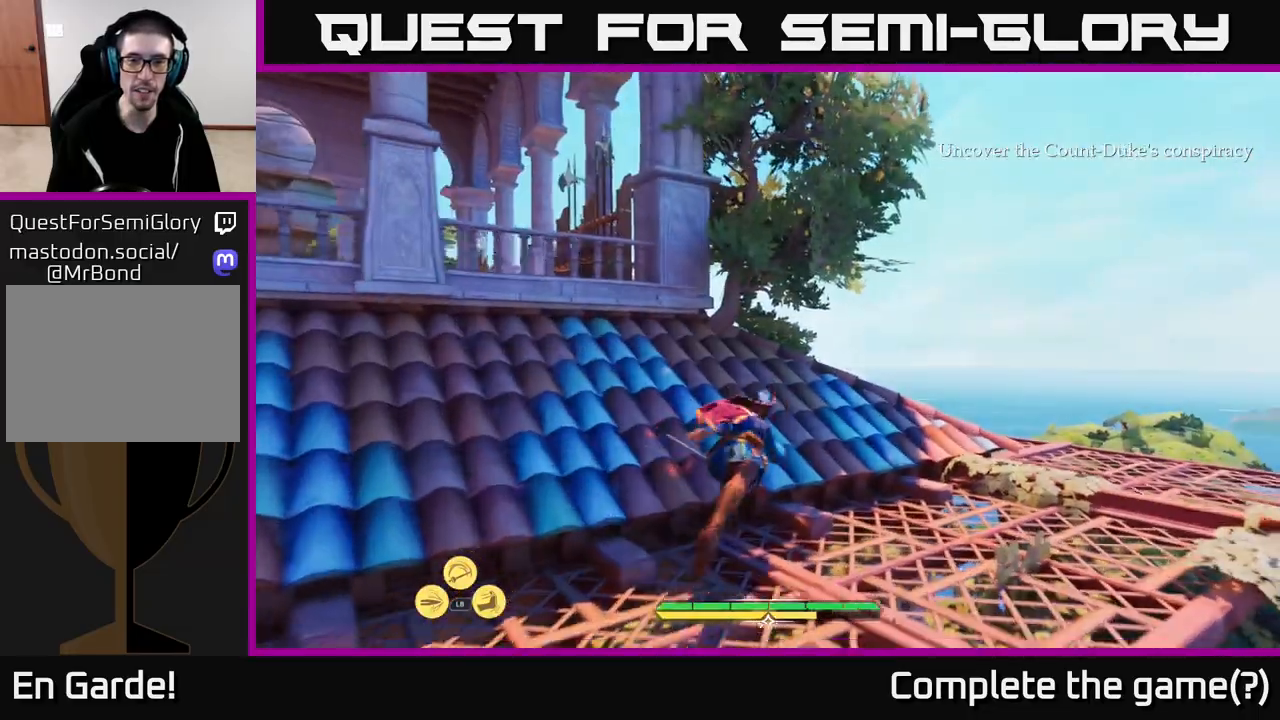
{"buttons": ["L2"], "left_stick": "up", "right_stick": "center", "events": [[83, "right_stick", "down-left"], [100, "left_stick", "up-left"], [250, "right_stick", "left"], [350, "right_stick", "center"], [467, "left_stick", "up"]]}
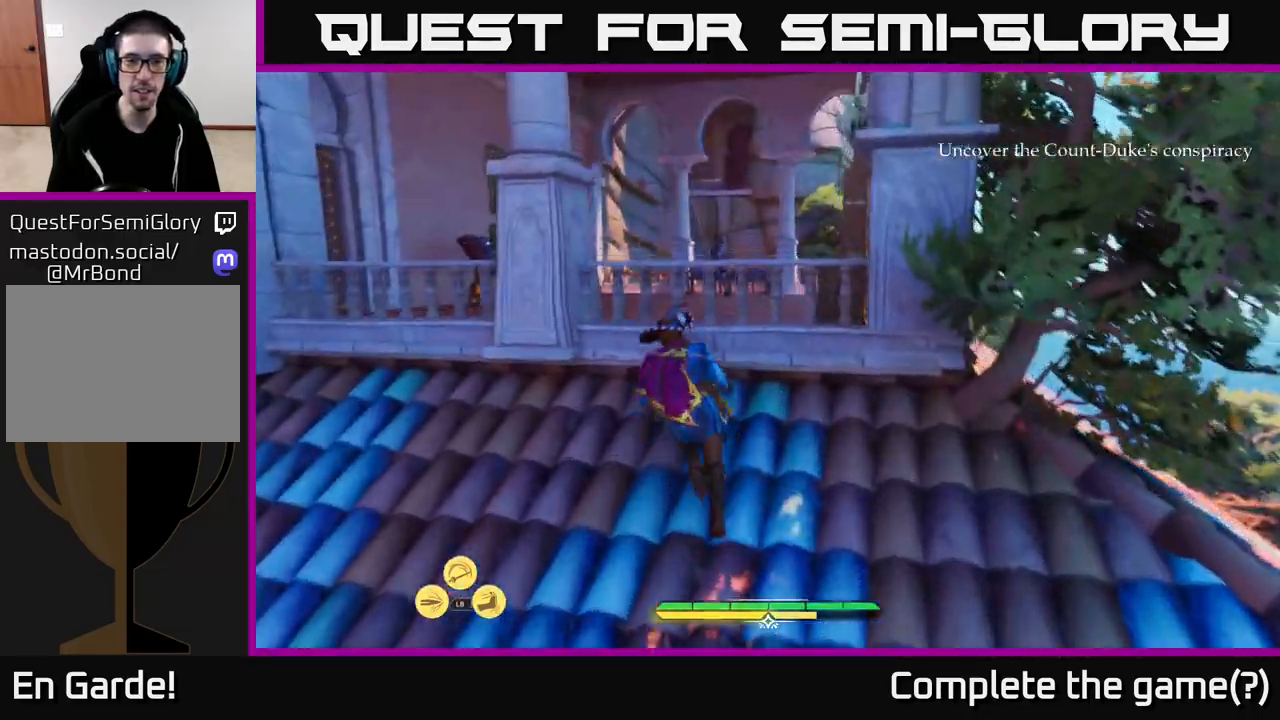
{"buttons": ["L2"], "left_stick": "up", "right_stick": "down-right", "events": [[83, "A", "down"], [250, "A", "up"], [450, "right_stick", "down-right"]]}